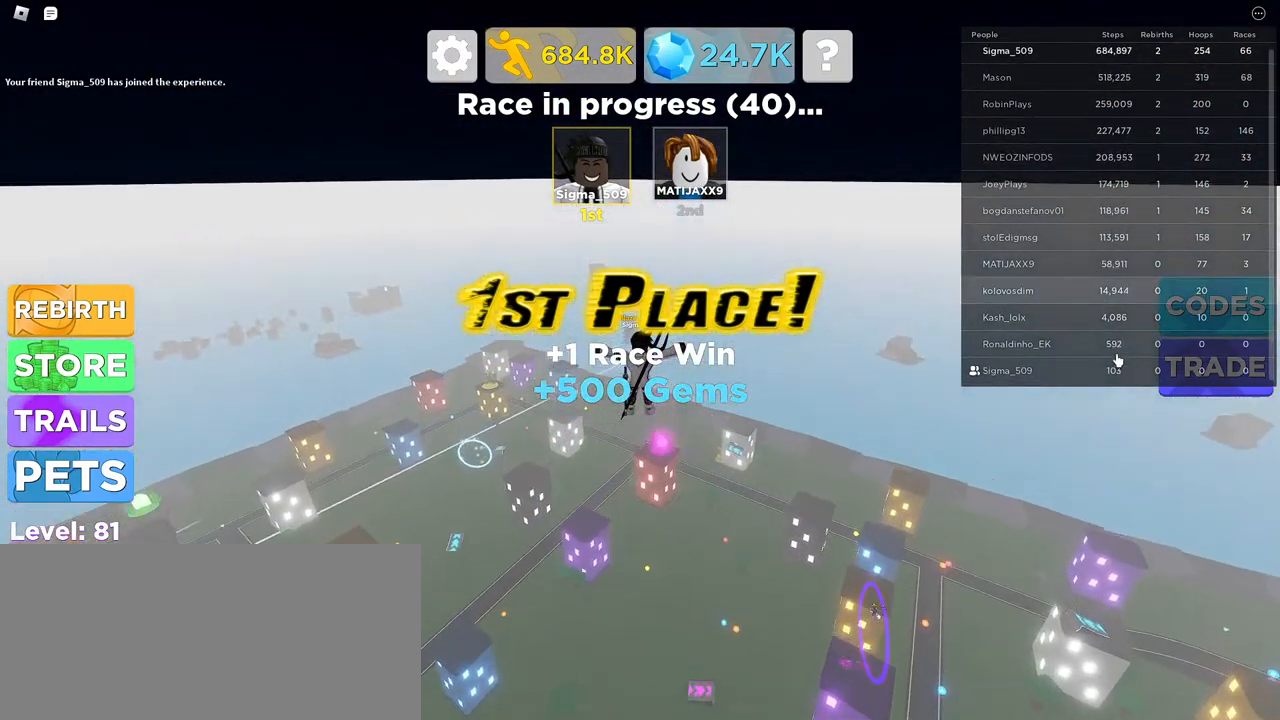
Gameplay with keyboard and mouse; each line is a JSON object with the keys and mouse buttons held at the frame after it. "events" lists presses ("down") and releases ("up") of "a", "ctrl", "d", "e", "f", "q", "r", "s", "shift", "space", "tab", "w", "mouse_left", "mouse_wheel", "mouse_right", "mouse_mb4" and "mouse_mb5" between this image and that frame as [ms after this image, input, new state], when the widget could be followed in between. "mouse_left", "mouse_wheel", "mouse_right", "mouse_mb4", "mouse_mb5" = the "left", "wheel", "right", "mb4", "mb5" buttons of the "mouse" list. No other keys are recorded. "wheel" means that the mouse wheel is clicked or scrolled. Mouse movement is not recorded.
{"keys": ["a", "w"], "mouse": ["right"], "events": [[84, "a", "down"], [250, "tab", "down"], [284, "mouse_right", "down"], [434, "tab", "up"]]}
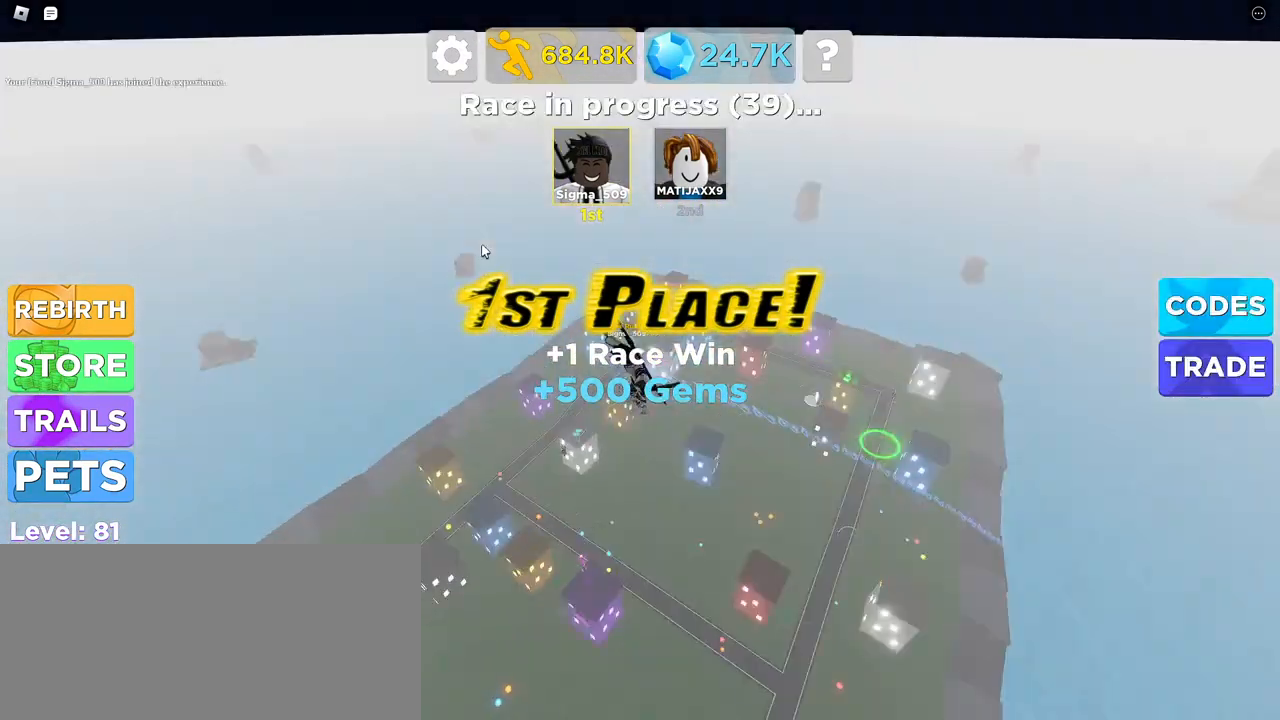
{"keys": ["d", "s"], "mouse": [], "events": [[100, "mouse_right", "up"], [200, "a", "up"], [200, "tab", "down"], [284, "w", "up"], [317, "tab", "up"], [434, "d", "down"], [450, "s", "down"]]}
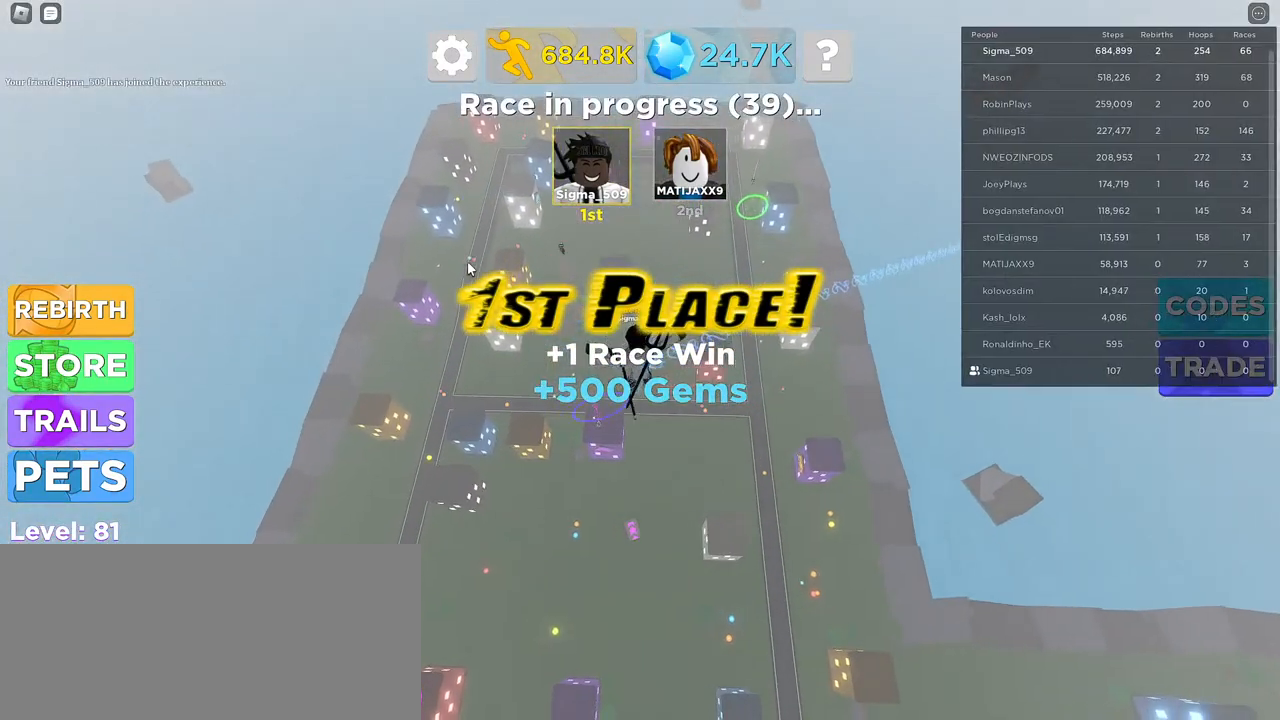
{"keys": ["d"], "mouse": [], "events": [[417, "s", "up"]]}
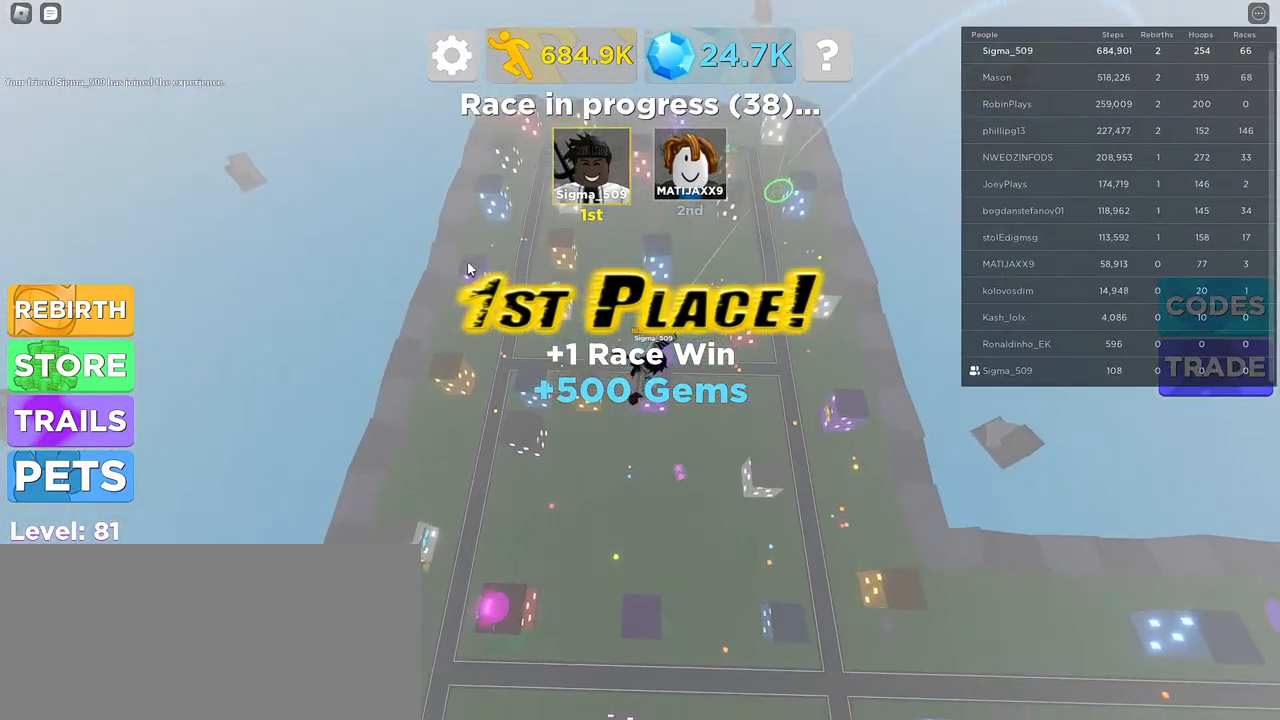
{"keys": ["d"], "mouse": [], "events": []}
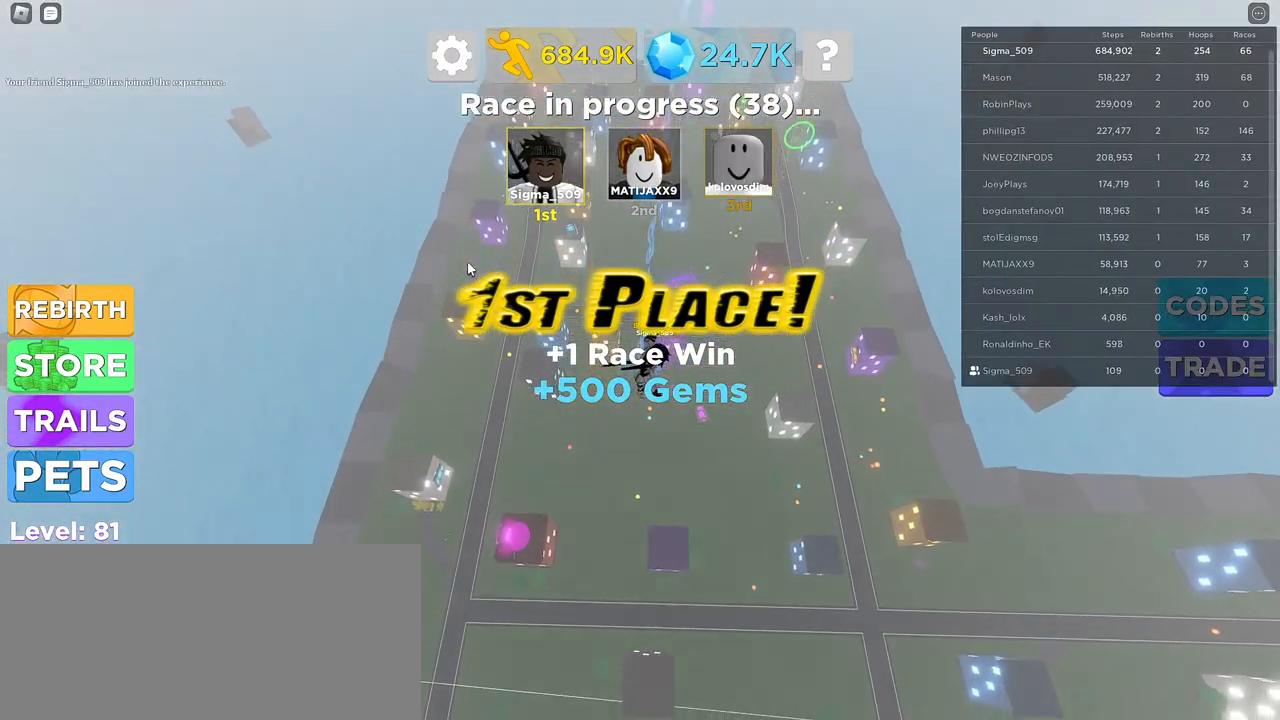
{"keys": ["d"], "mouse": [], "events": []}
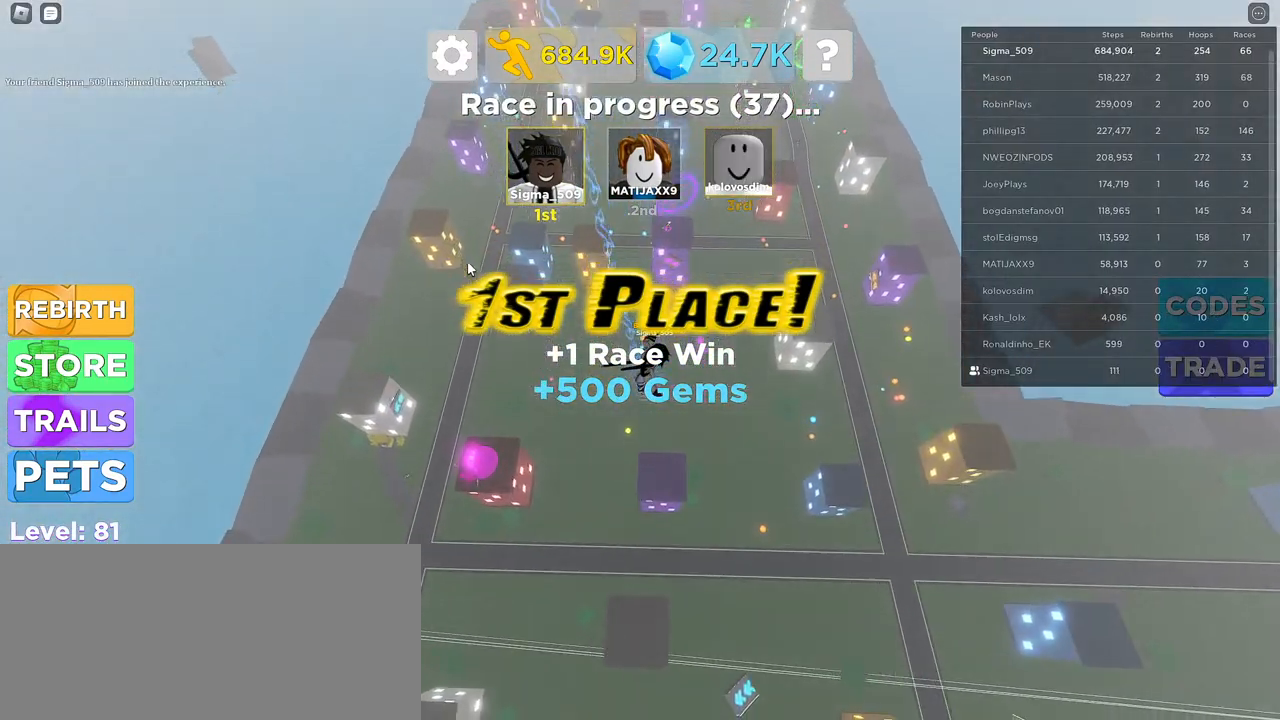
{"keys": ["a"], "mouse": [], "events": [[300, "a", "down"], [334, "d", "up"]]}
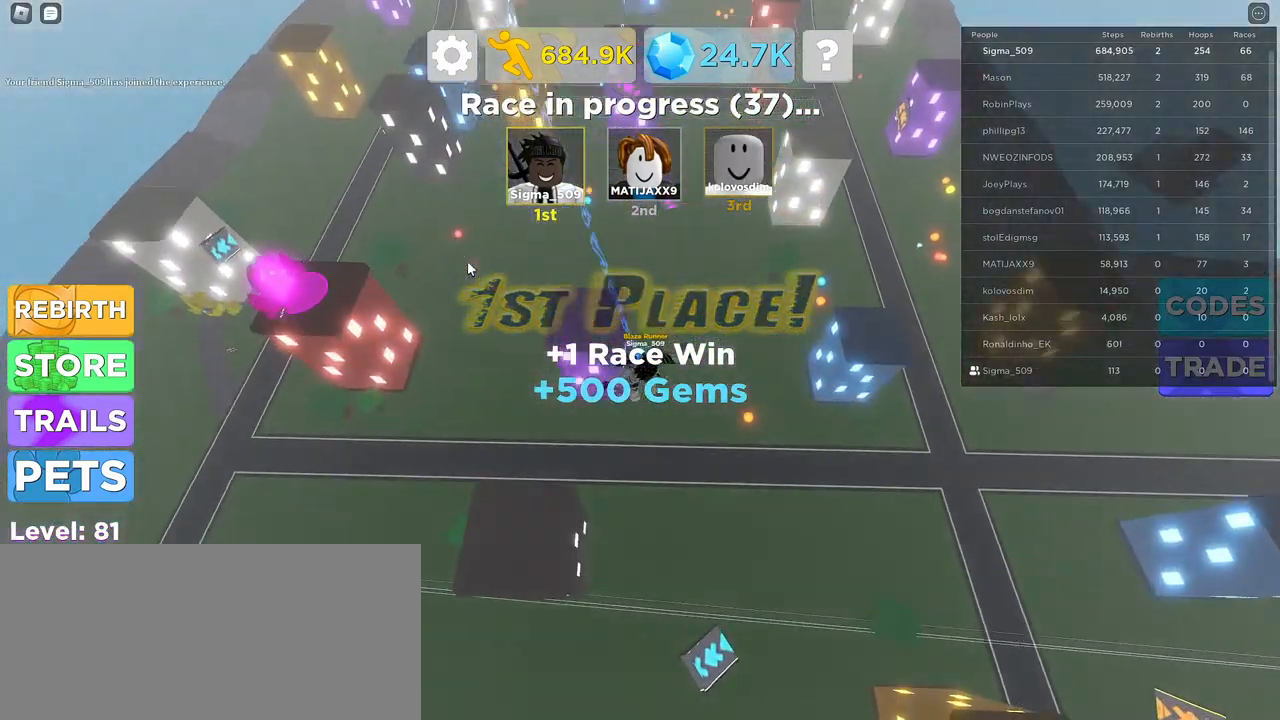
{"keys": ["a", "s"], "mouse": [], "events": [[450, "s", "down"]]}
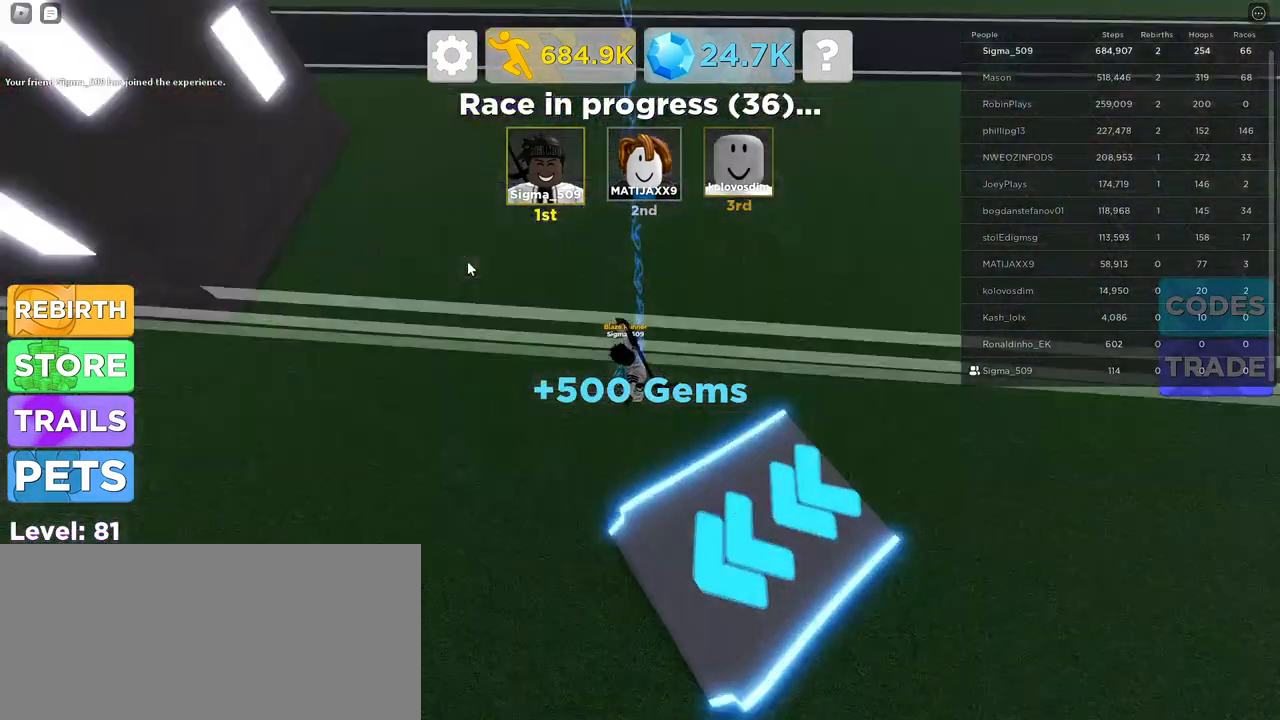
{"keys": ["d", "w"], "mouse": [], "events": [[17, "d", "down"], [34, "a", "up"], [100, "d", "up"], [150, "s", "up"], [350, "w", "down"], [417, "d", "down"]]}
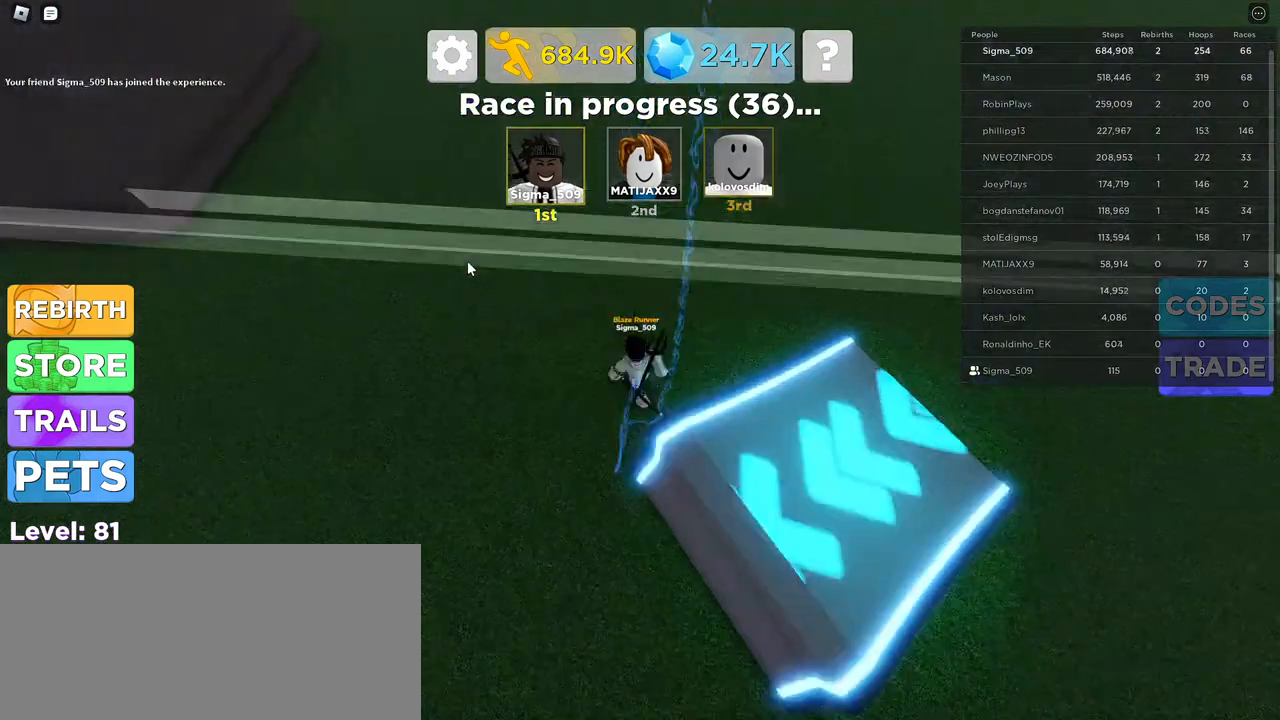
{"keys": ["a", "s"], "mouse": [], "events": [[34, "w", "up"], [184, "d", "up"], [267, "a", "down"], [284, "s", "down"]]}
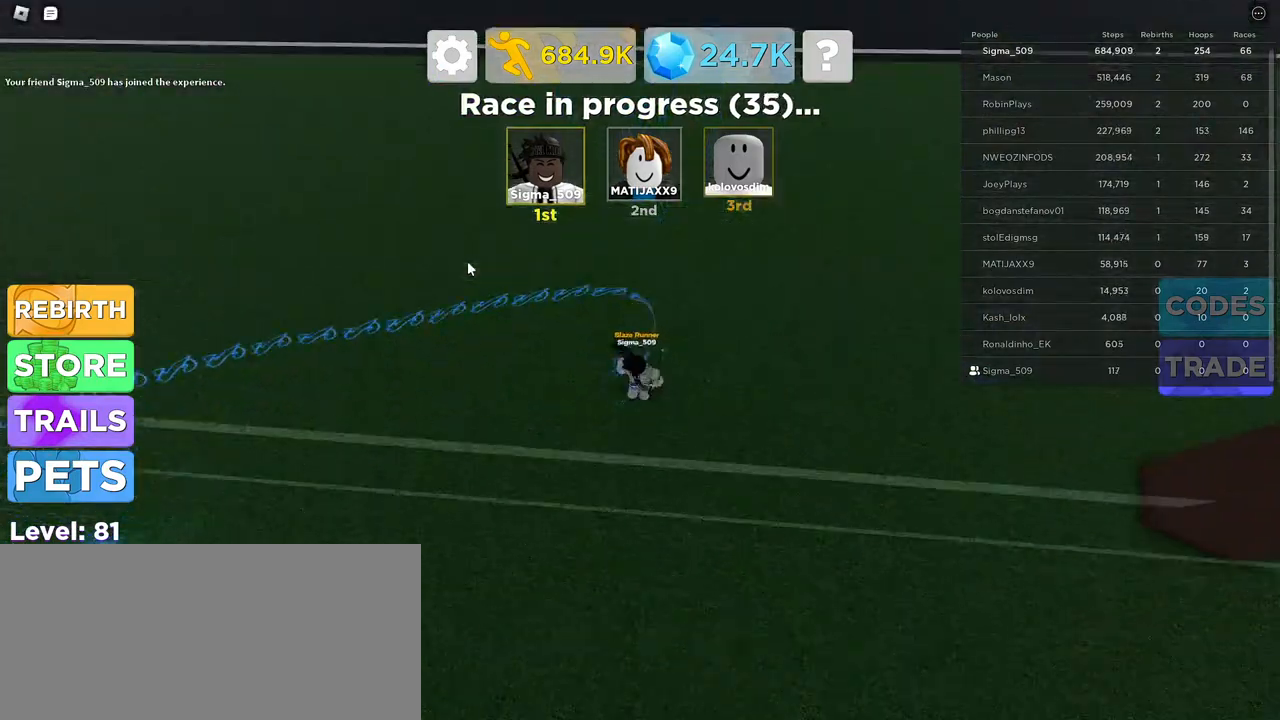
{"keys": ["a", "d"], "mouse": [], "events": [[84, "s", "up"], [467, "d", "down"]]}
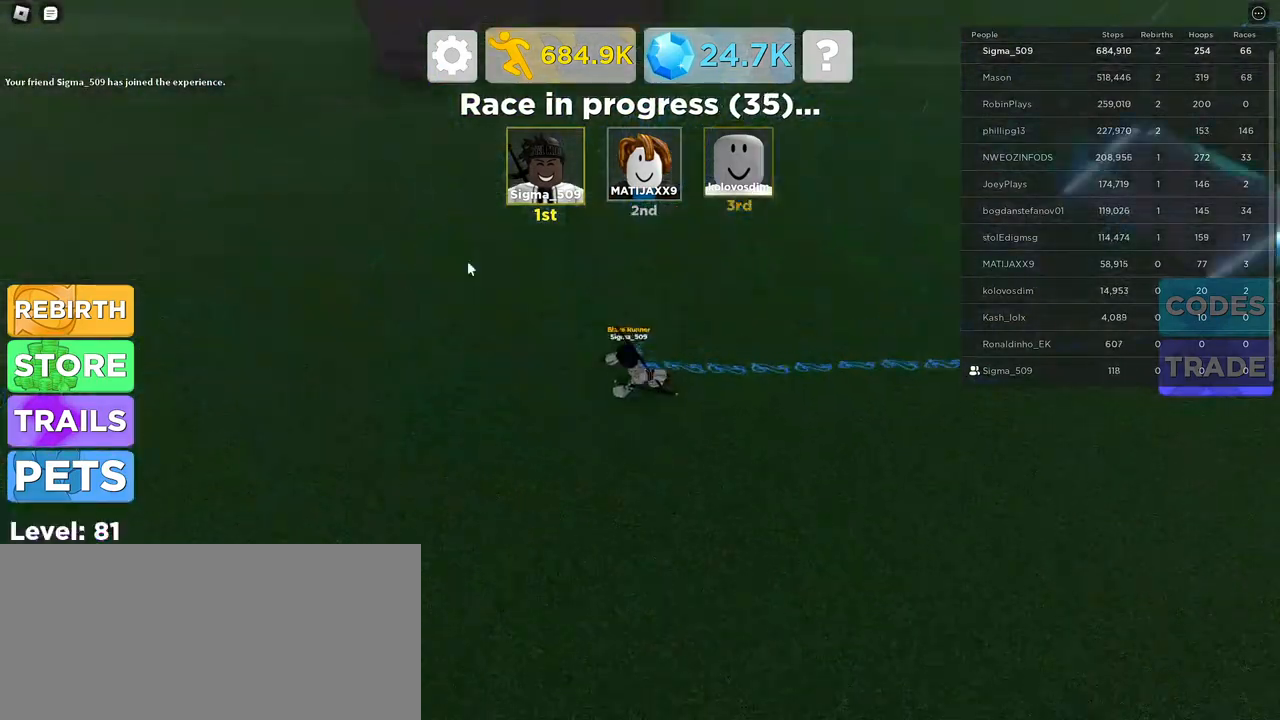
{"keys": ["d", "w"], "mouse": [], "events": [[17, "a", "up"], [467, "w", "down"]]}
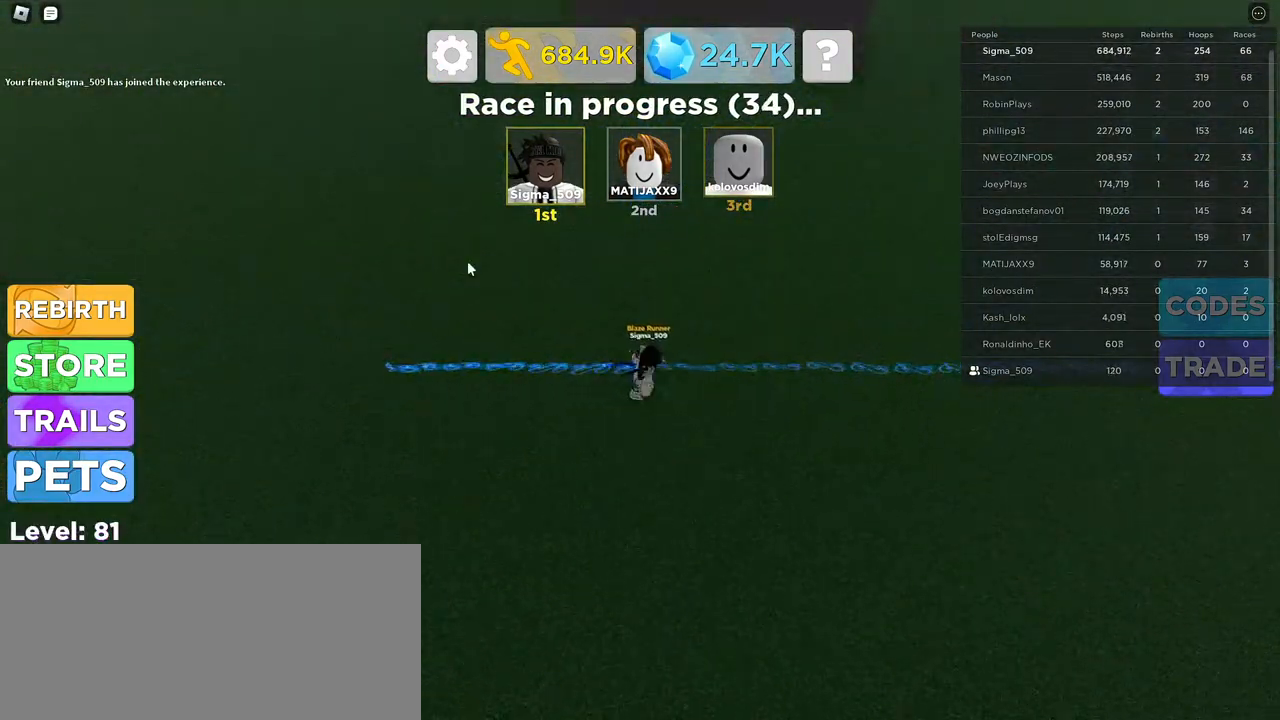
{"keys": ["a", "s"], "mouse": [], "events": [[300, "w", "up"], [417, "d", "up"], [417, "s", "down"], [500, "a", "down"]]}
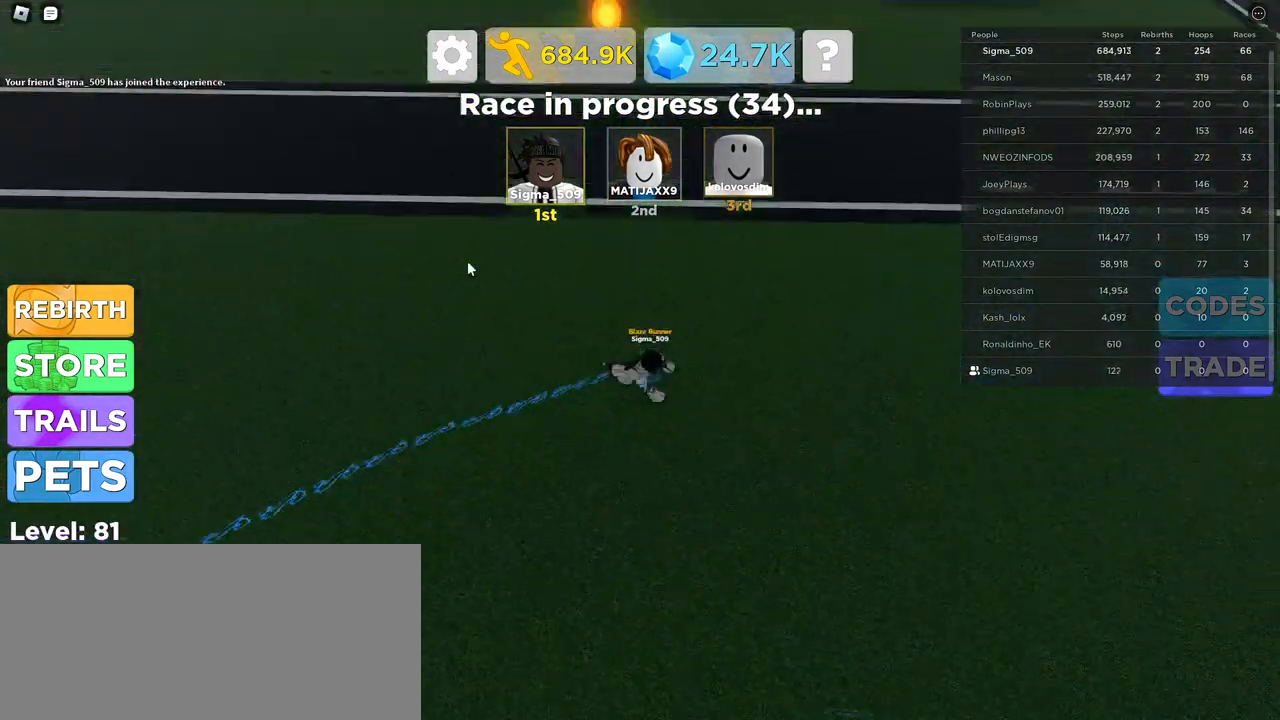
{"keys": ["a"], "mouse": [], "events": [[384, "s", "up"]]}
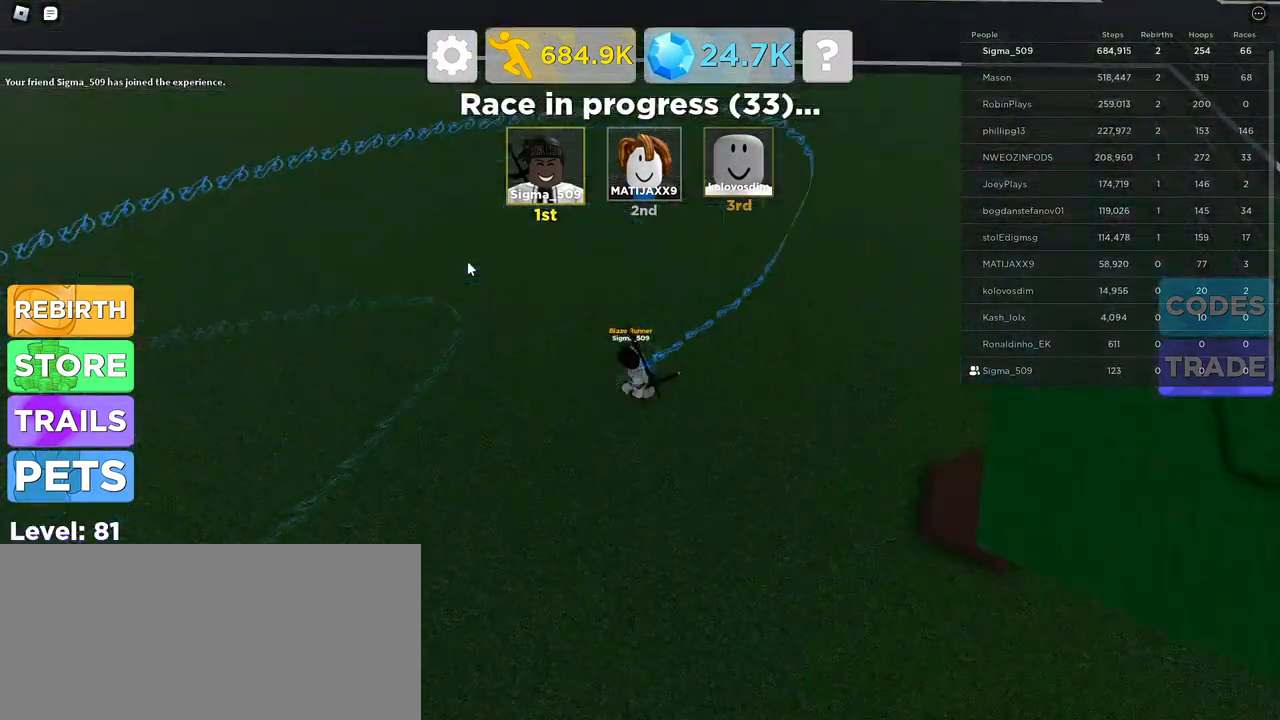
{"keys": ["d"], "mouse": [], "events": [[100, "s", "down"], [217, "a", "up"], [400, "d", "down"], [417, "s", "up"]]}
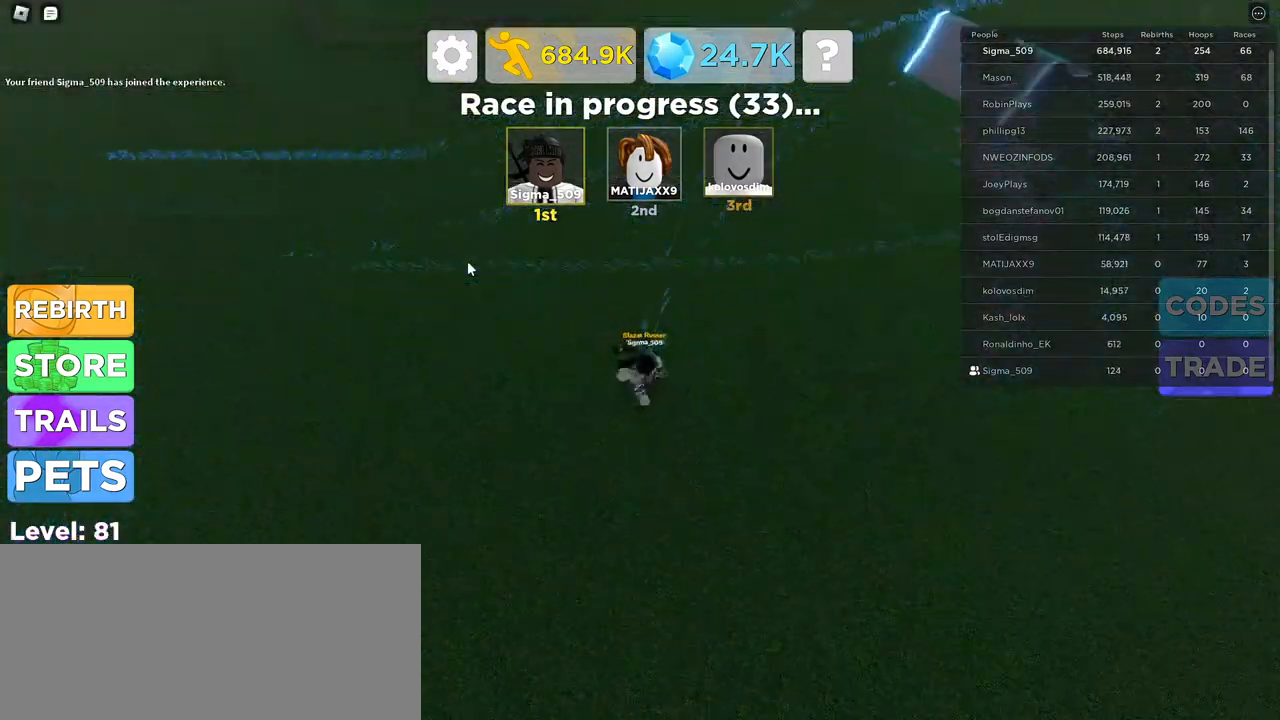
{"keys": ["d", "w"], "mouse": [], "events": [[17, "w", "down"], [250, "d", "up"], [450, "d", "down"]]}
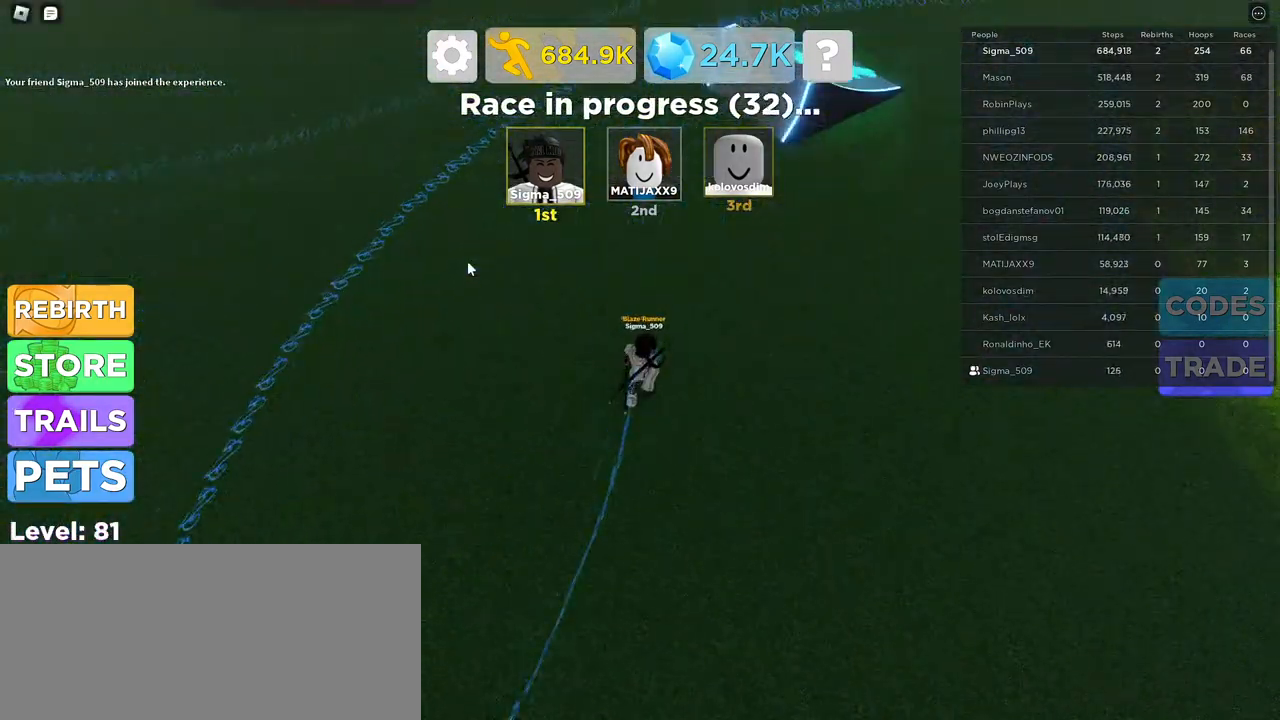
{"keys": [], "mouse": [], "events": [[100, "d", "up"], [117, "w", "up"]]}
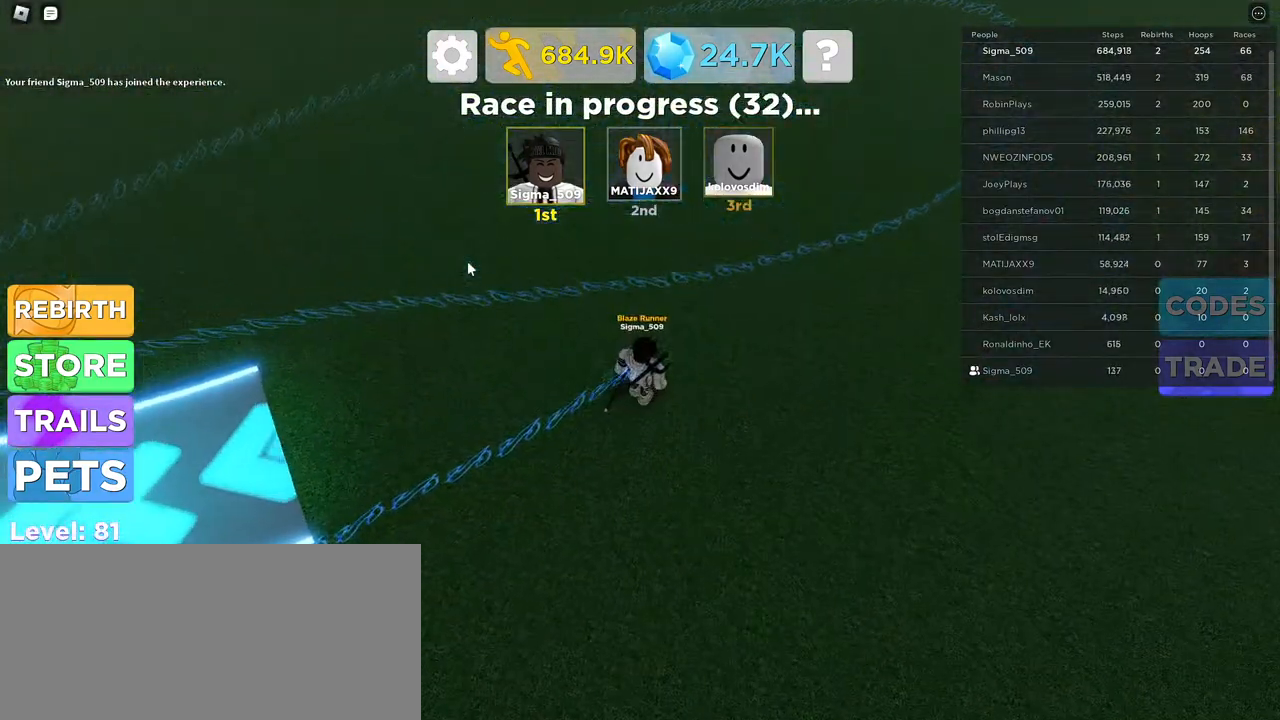
{"keys": ["a", "s"], "mouse": [], "events": [[17, "a", "down"], [167, "s", "down"]]}
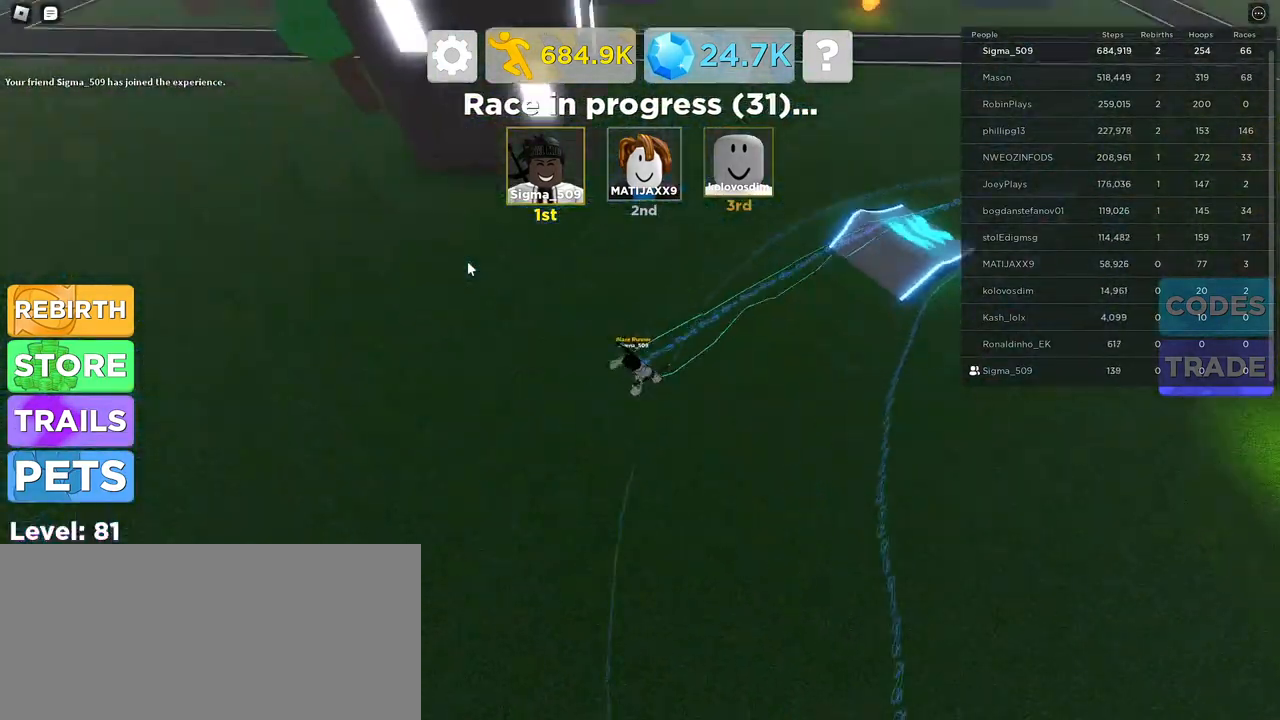
{"keys": ["d", "w"], "mouse": [], "events": [[117, "s", "up"], [300, "a", "up"], [334, "d", "down"], [450, "w", "down"]]}
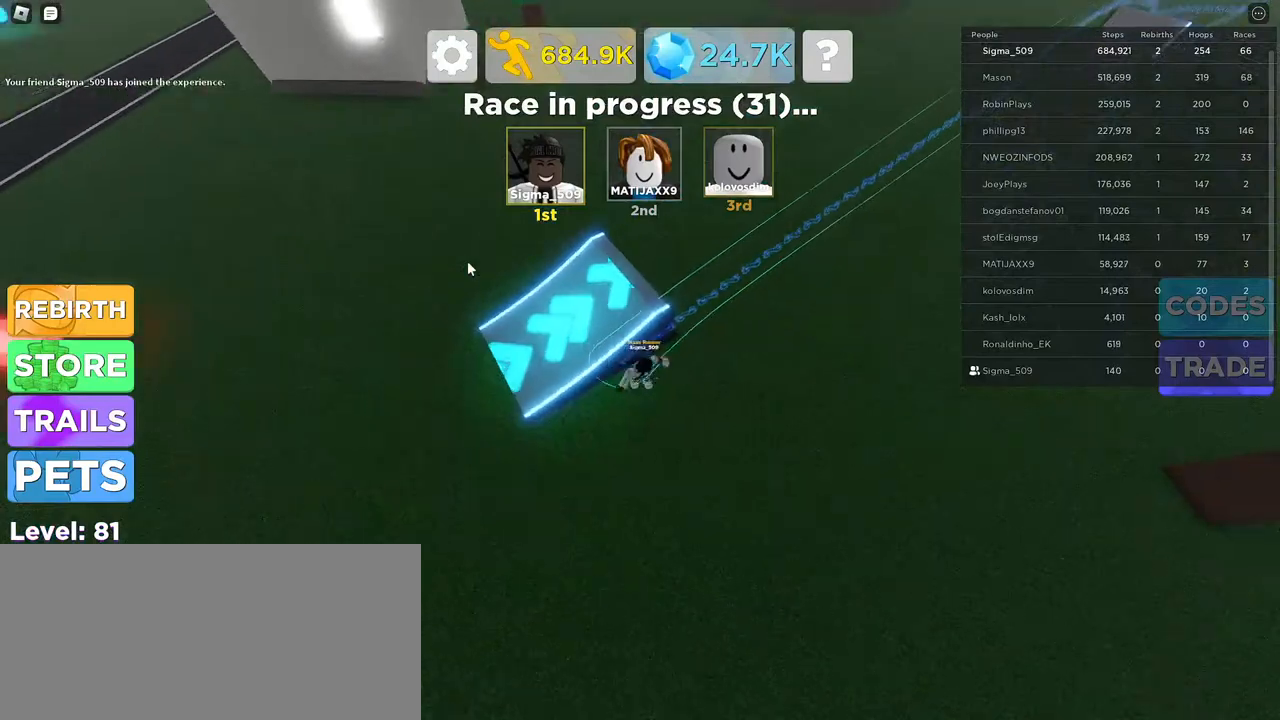
{"keys": ["a"], "mouse": [], "events": [[150, "d", "up"], [234, "w", "up"], [284, "a", "down"], [350, "s", "down"], [484, "s", "up"]]}
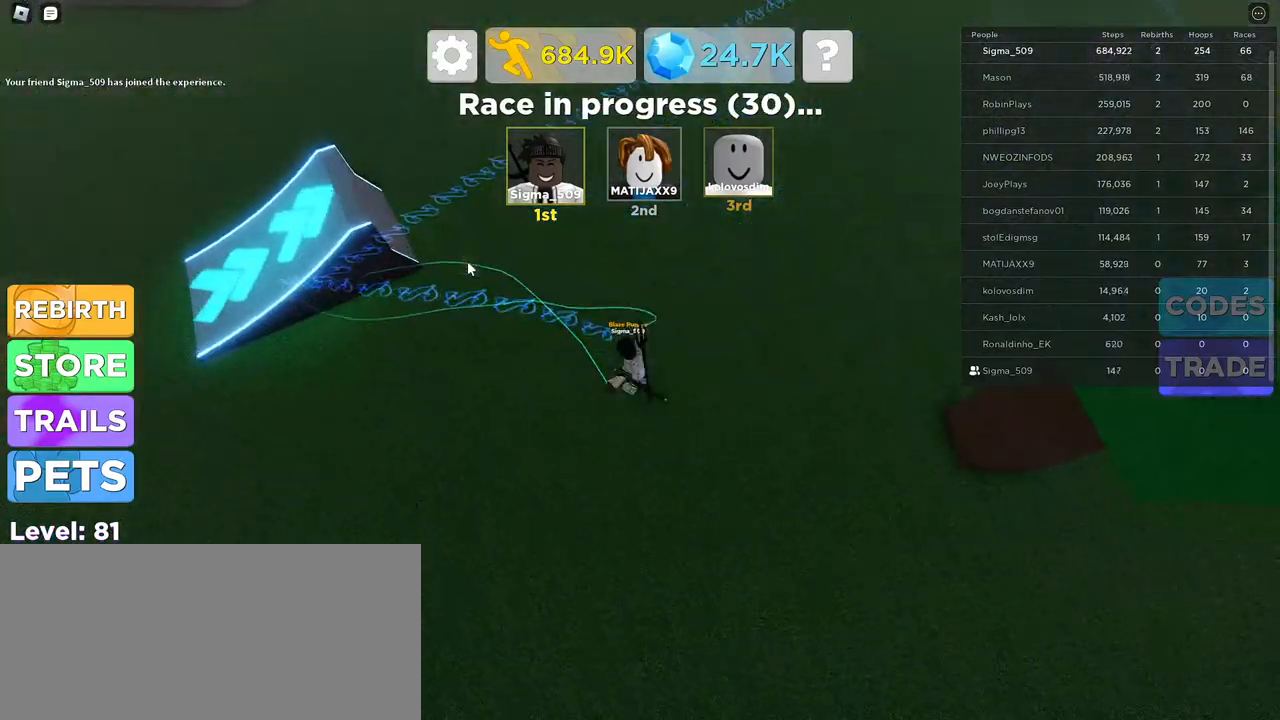
{"keys": ["d"], "mouse": [], "events": [[334, "a", "up"], [467, "d", "down"]]}
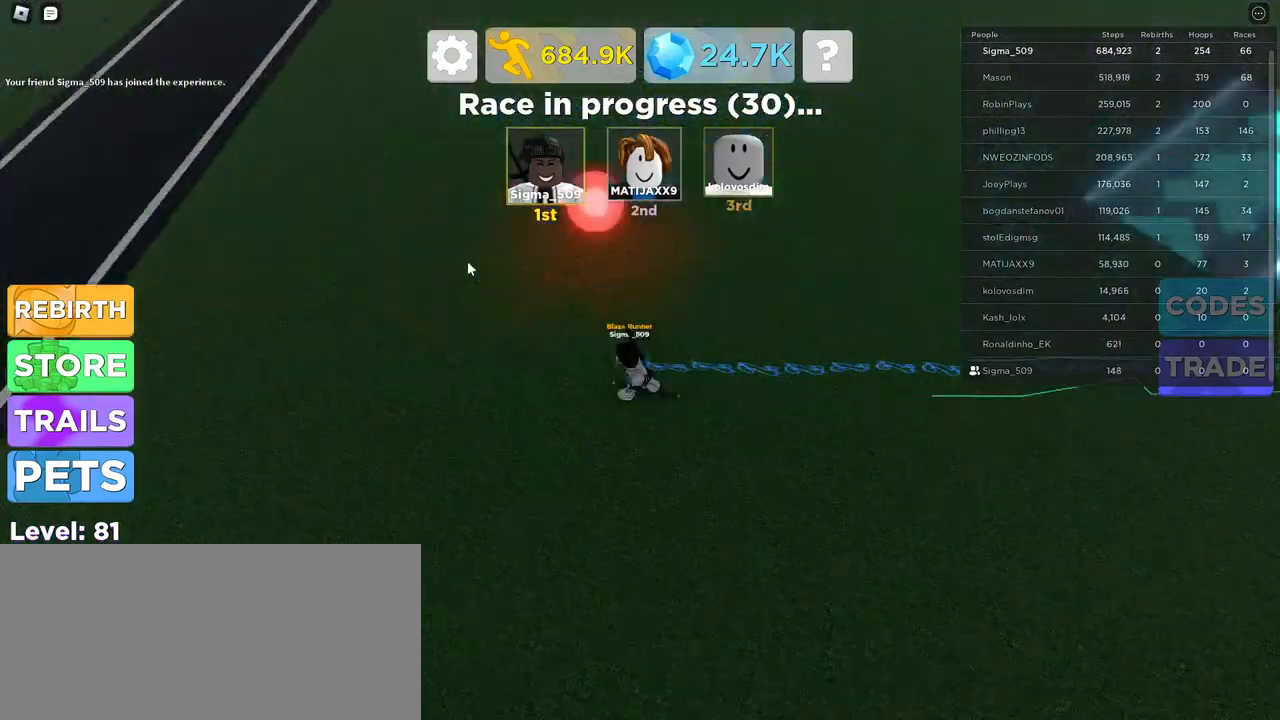
{"keys": ["d"], "mouse": [], "events": [[217, "d", "up"], [350, "w", "down"], [434, "d", "down"], [500, "w", "up"]]}